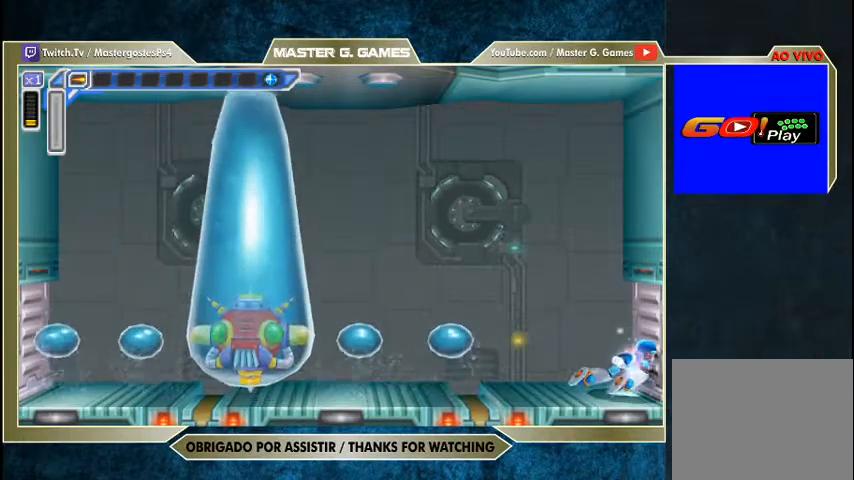
Gameplay with a controller (PlayStation layout); each line is a JSON object with the inputs held at the frame after it. "events" lists button and stick changes between this image and that frame as [ms after this image, input, new state], when the widget could be followed in between. Not read: left_stick.
{"buttons": ["SQUARE", "R1", "DPAD_LEFT"], "right_stick": "center", "events": [[200, "CROSS", "down"], [233, "DPAD_UP", "down"], [367, "CROSS", "up"], [367, "DPAD_UP", "up"]]}
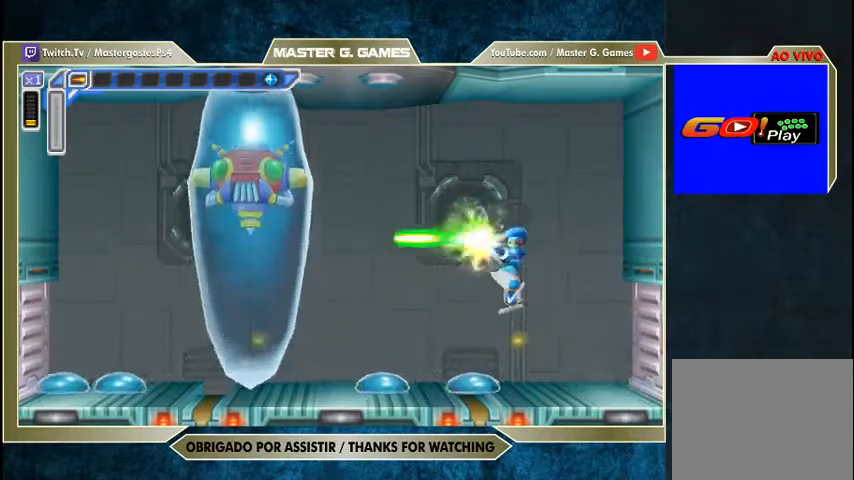
{"buttons": ["SQUARE"], "right_stick": "center", "events": [[167, "DPAD_RIGHT", "down"], [233, "R1", "up"], [433, "DPAD_RIGHT", "up"], [467, "DPAD_LEFT", "up"]]}
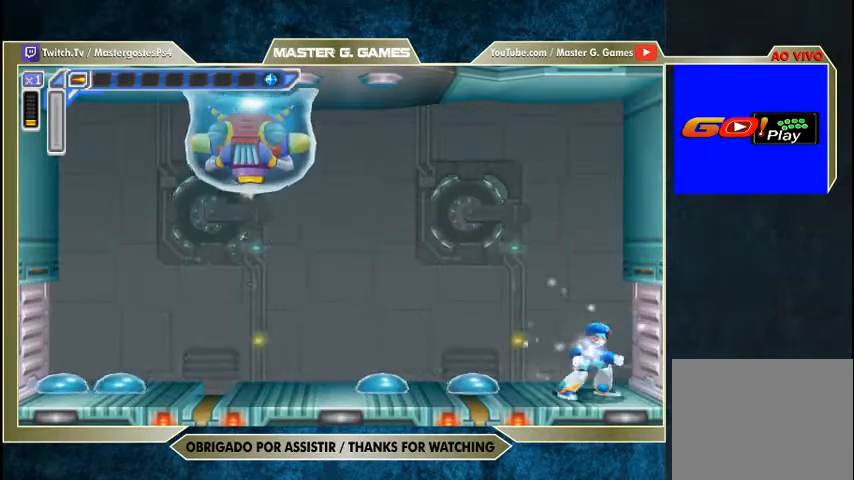
{"buttons": ["SQUARE", "DPAD_RIGHT"], "right_stick": "center", "events": [[67, "DPAD_RIGHT", "down"], [167, "R1", "down"], [300, "CROSS", "down"], [400, "R1", "up"], [433, "CROSS", "up"]]}
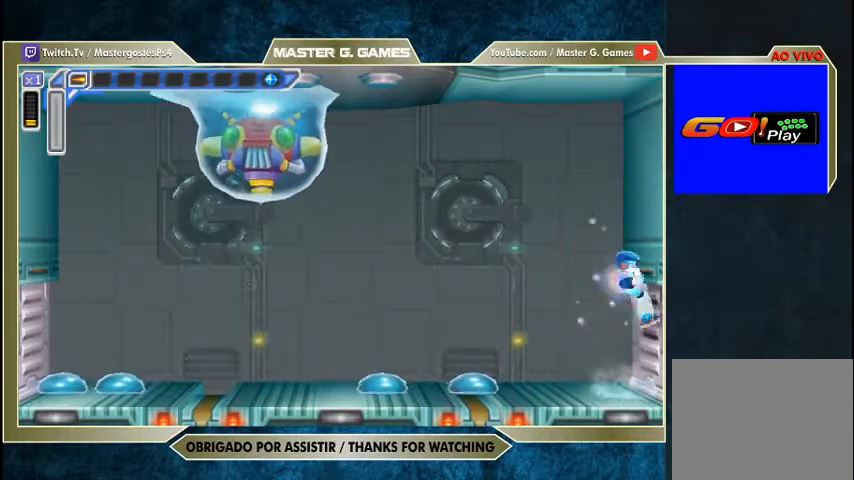
{"buttons": ["SQUARE", "DPAD_LEFT"], "right_stick": "center", "events": [[33, "CROSS", "down"], [233, "DPAD_RIGHT", "up"], [267, "DPAD_LEFT", "down"], [333, "CROSS", "up"]]}
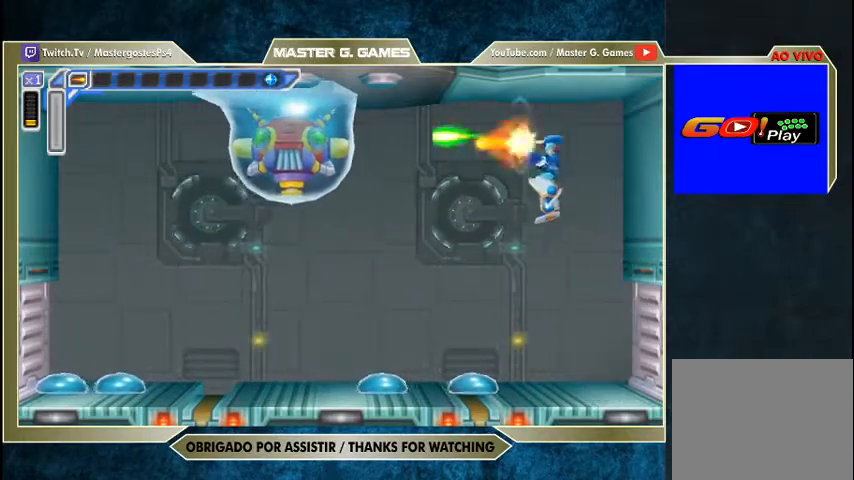
{"buttons": ["SQUARE"], "right_stick": "center", "events": [[133, "DPAD_RIGHT", "down"], [367, "DPAD_LEFT", "up"], [367, "DPAD_RIGHT", "up"]]}
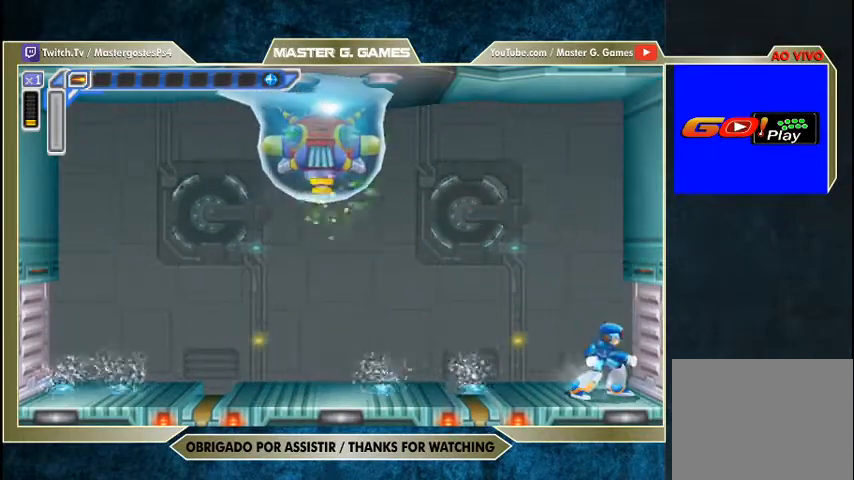
{"buttons": ["SQUARE", "DPAD_RIGHT"], "right_stick": "center", "events": [[200, "CROSS", "down"], [233, "DPAD_RIGHT", "down"], [400, "CROSS", "up"]]}
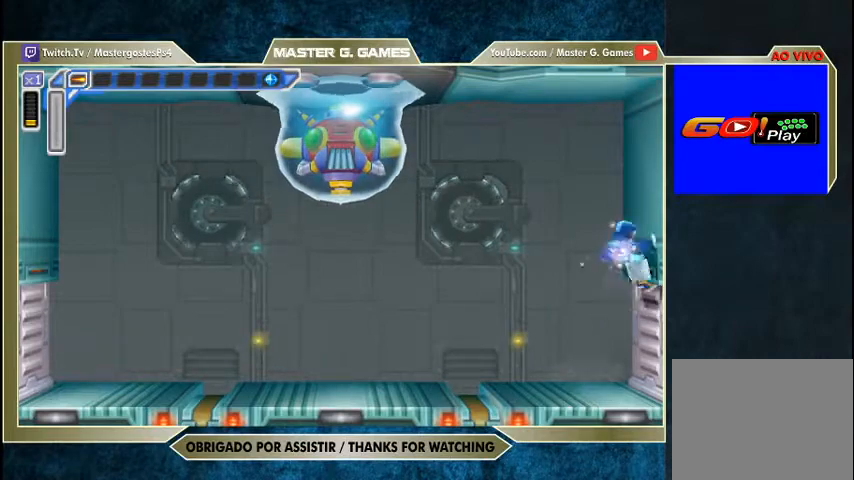
{"buttons": ["SQUARE", "DPAD_LEFT"], "right_stick": "center", "events": [[67, "CROSS", "down"], [200, "DPAD_LEFT", "down"], [200, "DPAD_RIGHT", "up"], [233, "CROSS", "up"], [233, "SQUARE", "up"], [333, "SQUARE", "down"]]}
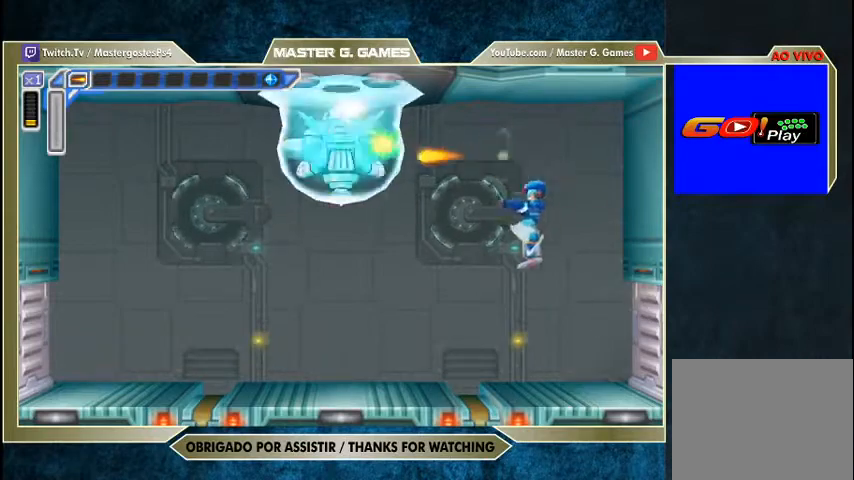
{"buttons": ["SQUARE", "R1", "DPAD_LEFT"], "right_stick": "center", "events": [[367, "R1", "down"]]}
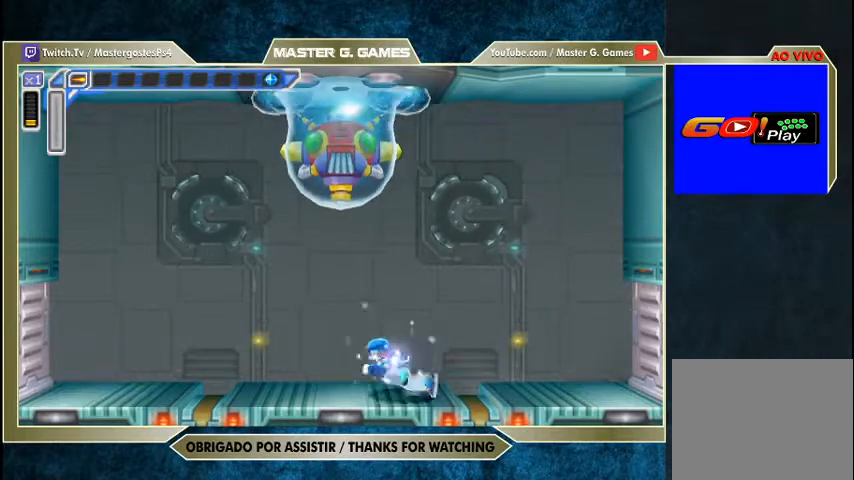
{"buttons": ["SQUARE", "R1", "DPAD_LEFT"], "right_stick": "center", "events": []}